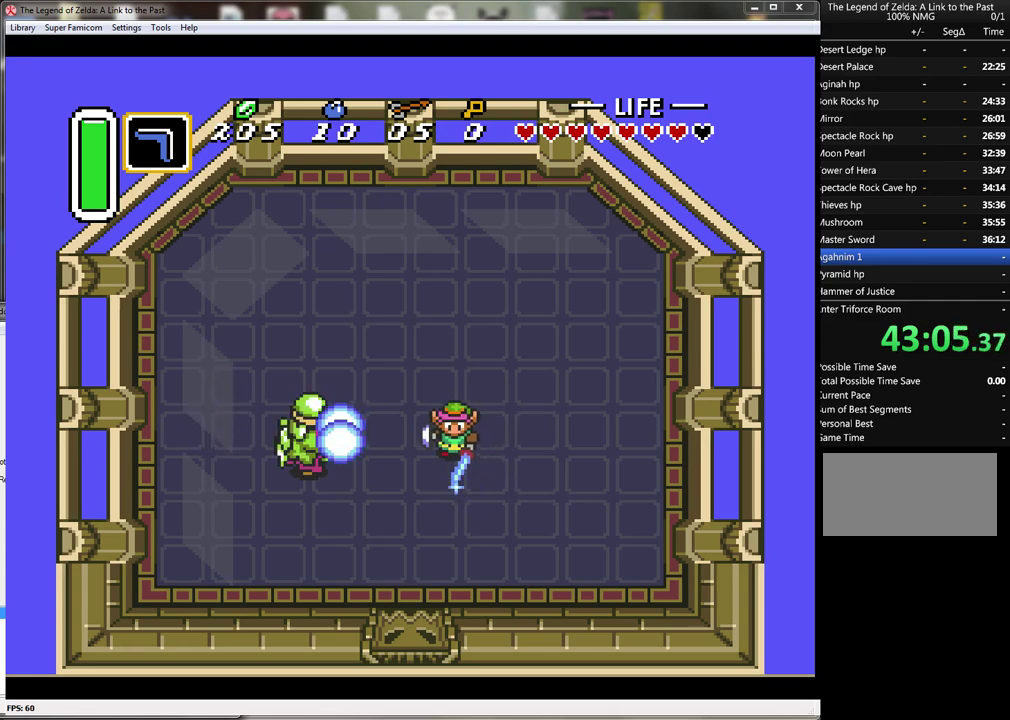
Gameplay with a controller (Nintendo layout); each line is a JSON object with the inputs held at the frame after it. "events" lists button and stick changes between this image and that frame as [ms after this image, input, new state], when the widget could be followed in between. Not read: L1 L3 R1 R3.
{"buttons": ["B"], "events": []}
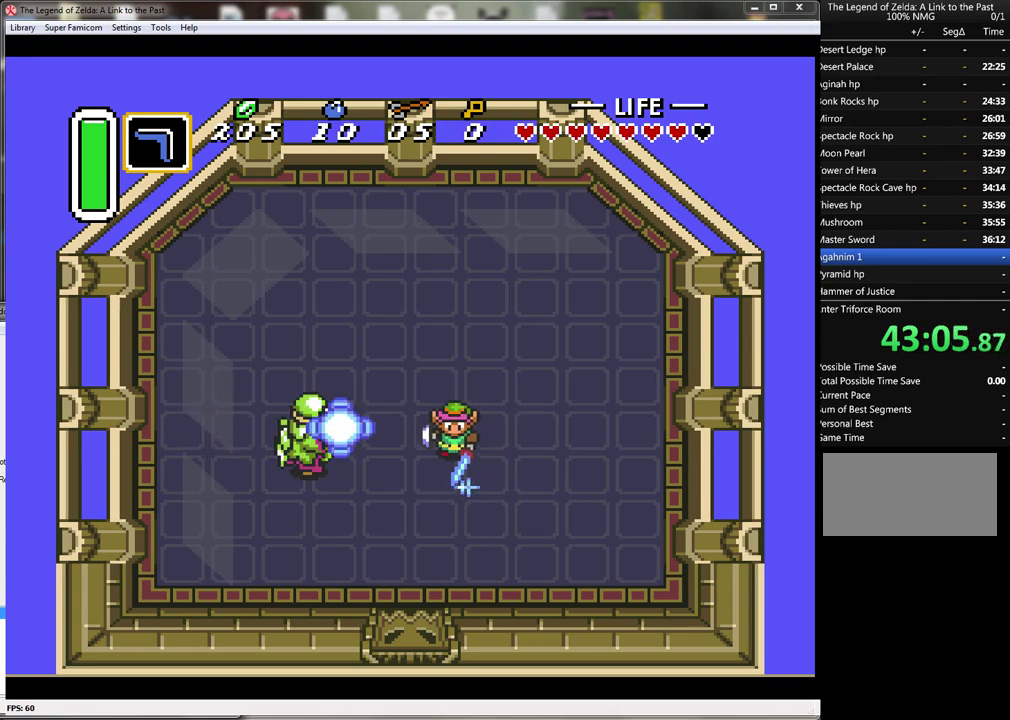
{"buttons": [], "events": [[150, "B", "up"]]}
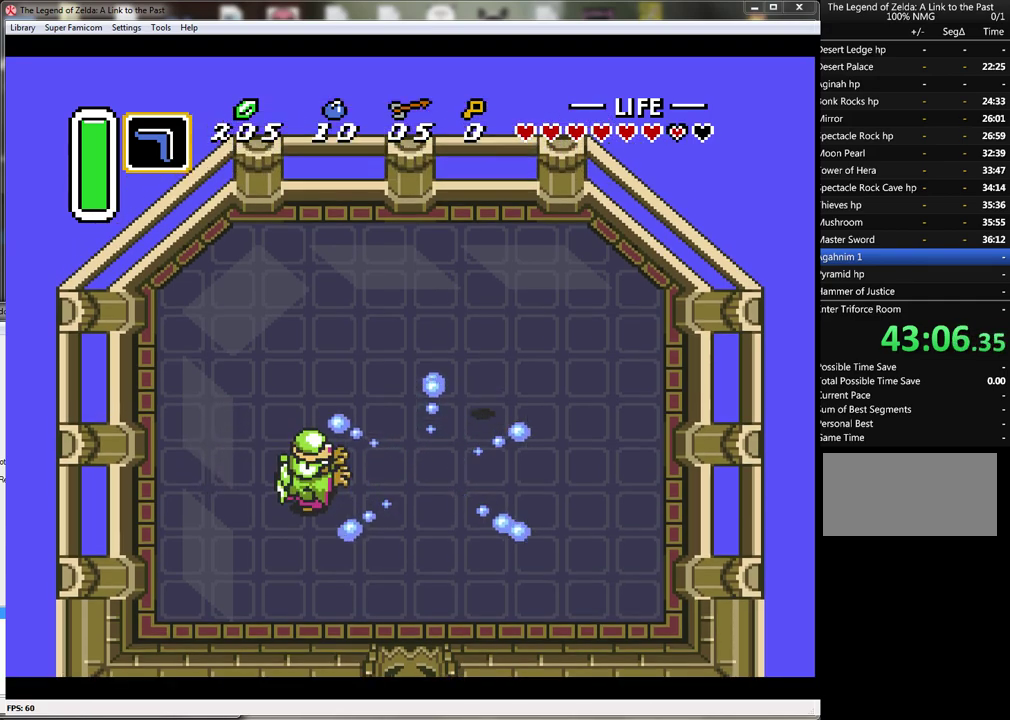
{"buttons": ["DPAD_DOWN"], "events": [[350, "DPAD_DOWN", "down"]]}
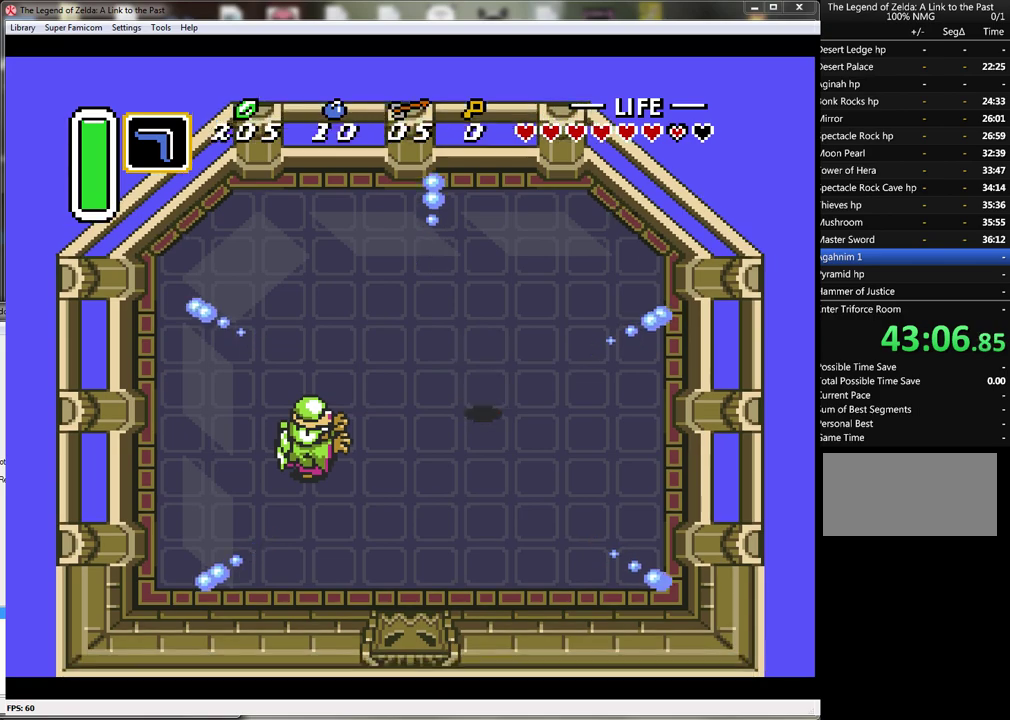
{"buttons": ["B"], "events": [[283, "DPAD_DOWN", "up"], [317, "B", "down"]]}
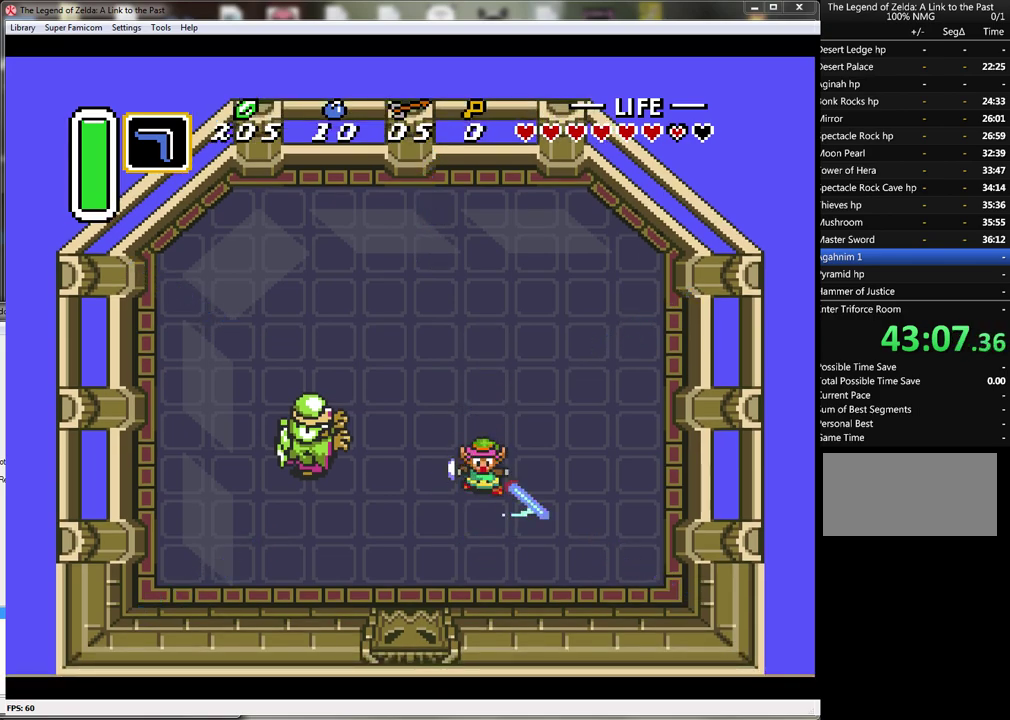
{"buttons": ["B"], "events": []}
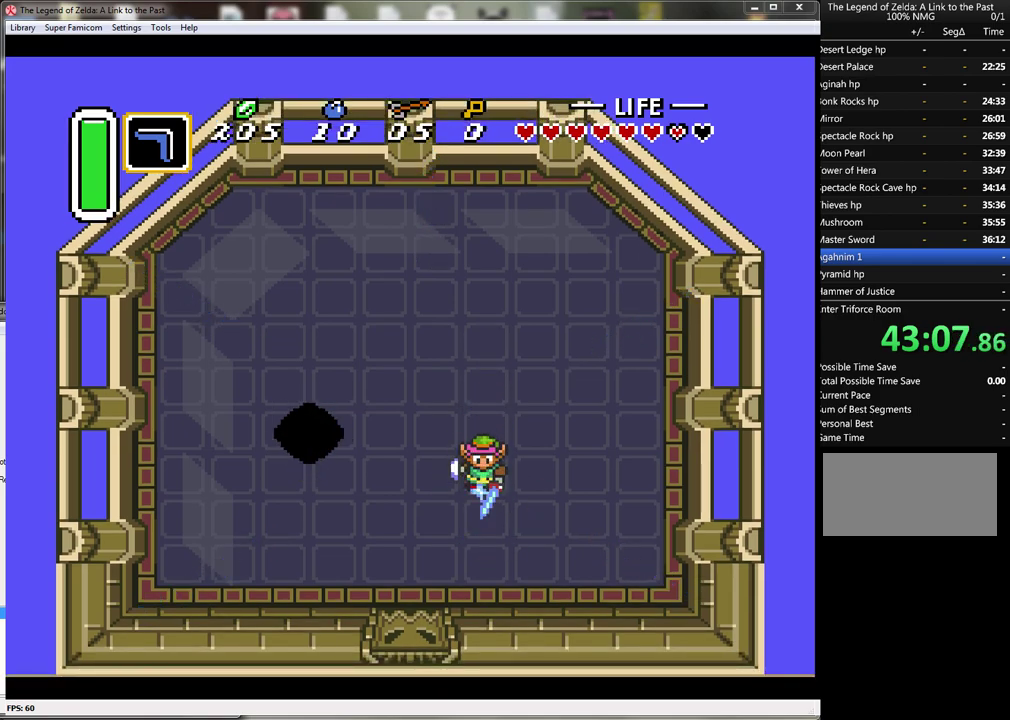
{"buttons": ["B"], "events": []}
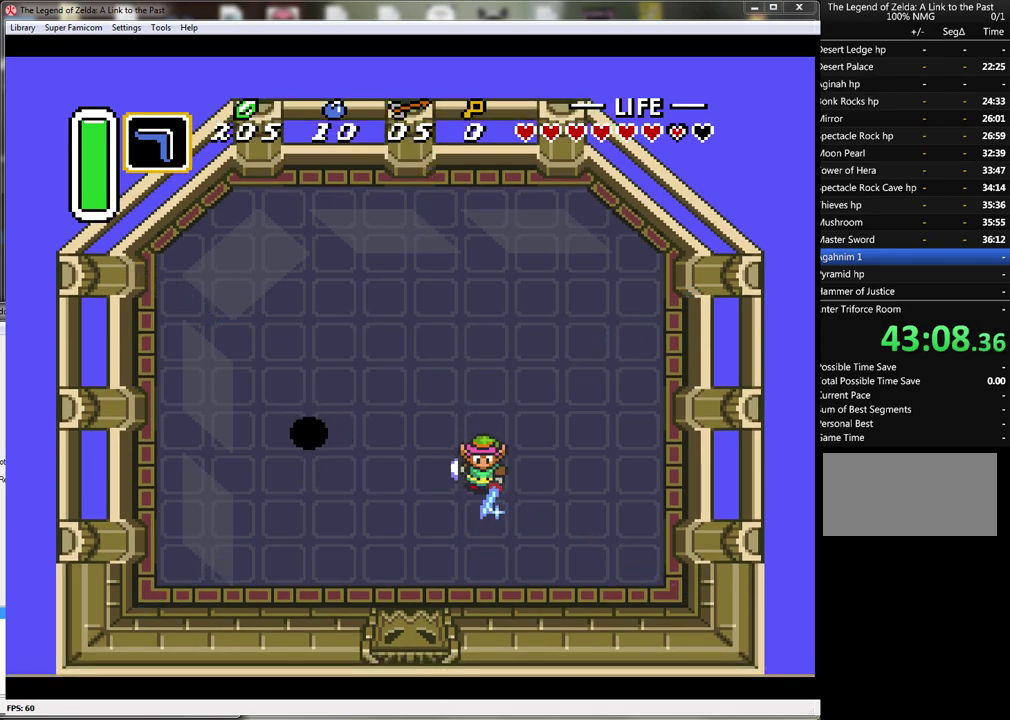
{"buttons": ["B", "DPAD_UP"], "events": [[17, "DPAD_RIGHT", "down"], [150, "DPAD_RIGHT", "up"], [400, "DPAD_UP", "down"]]}
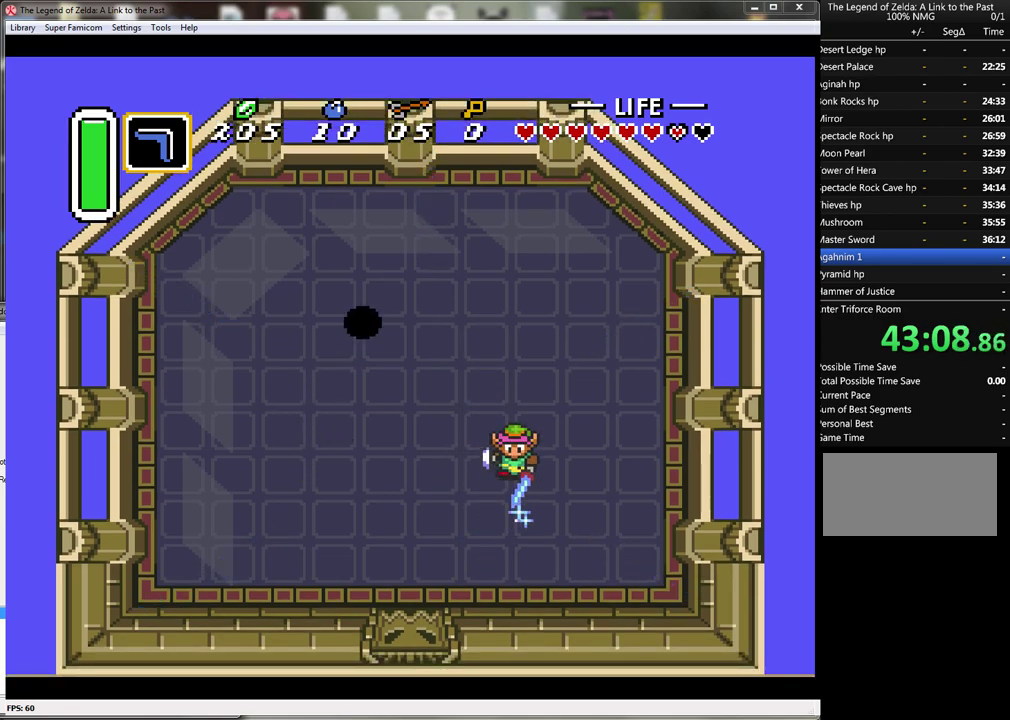
{"buttons": ["B", "DPAD_UP", "DPAD_RIGHT"], "events": [[300, "DPAD_RIGHT", "down"]]}
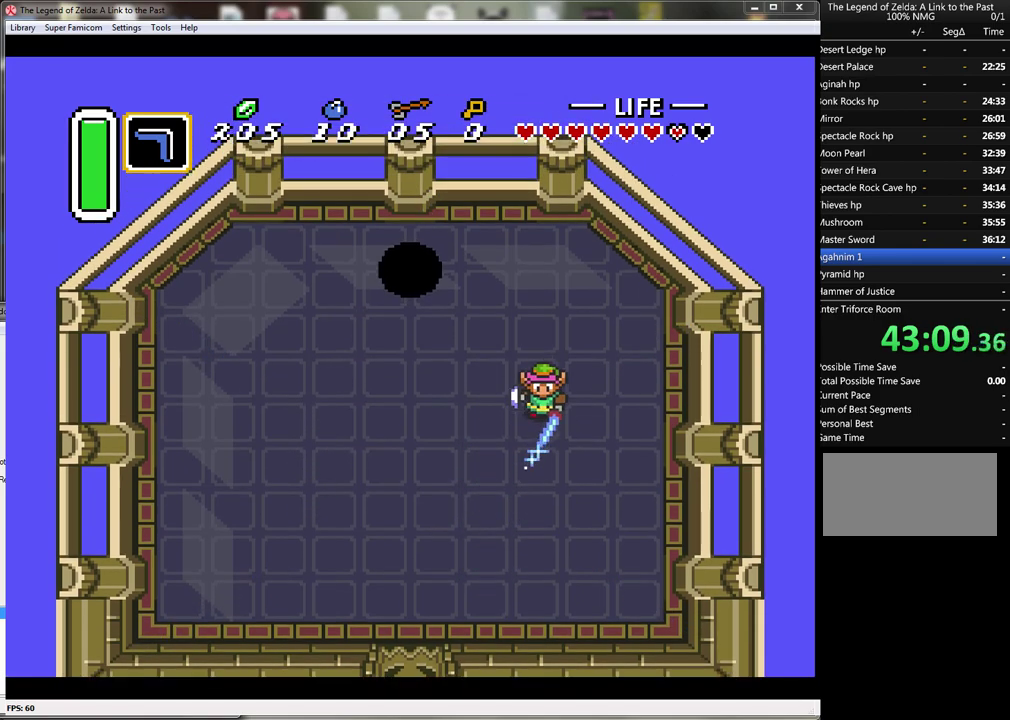
{"buttons": ["DPAD_UP"], "events": [[150, "DPAD_RIGHT", "up"], [217, "B", "up"]]}
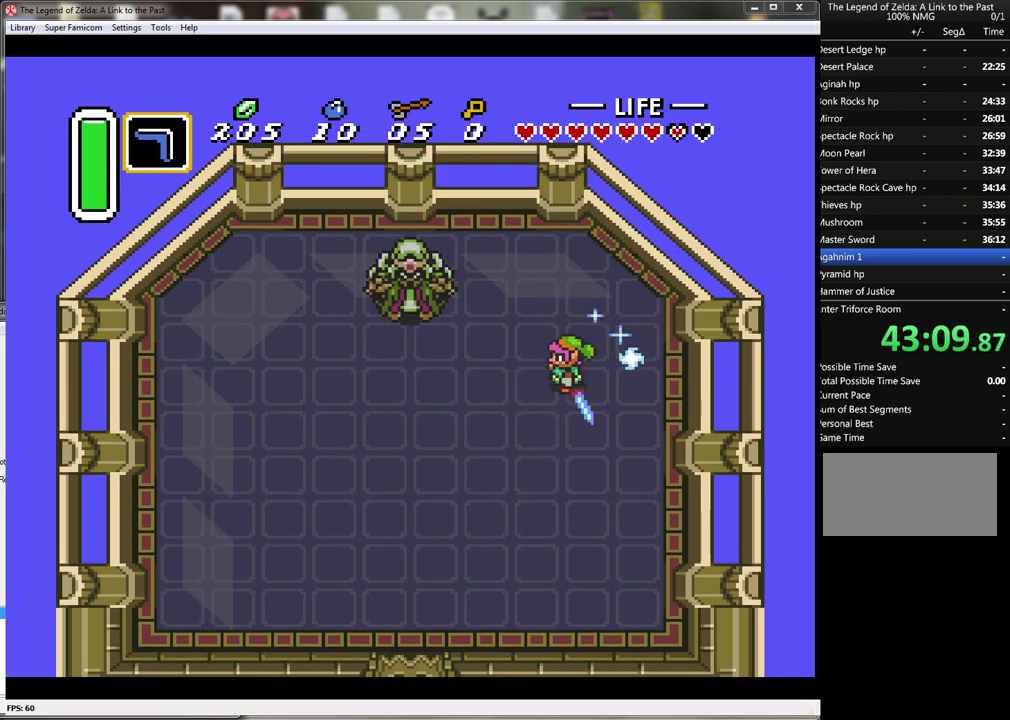
{"buttons": ["DPAD_UP"], "events": []}
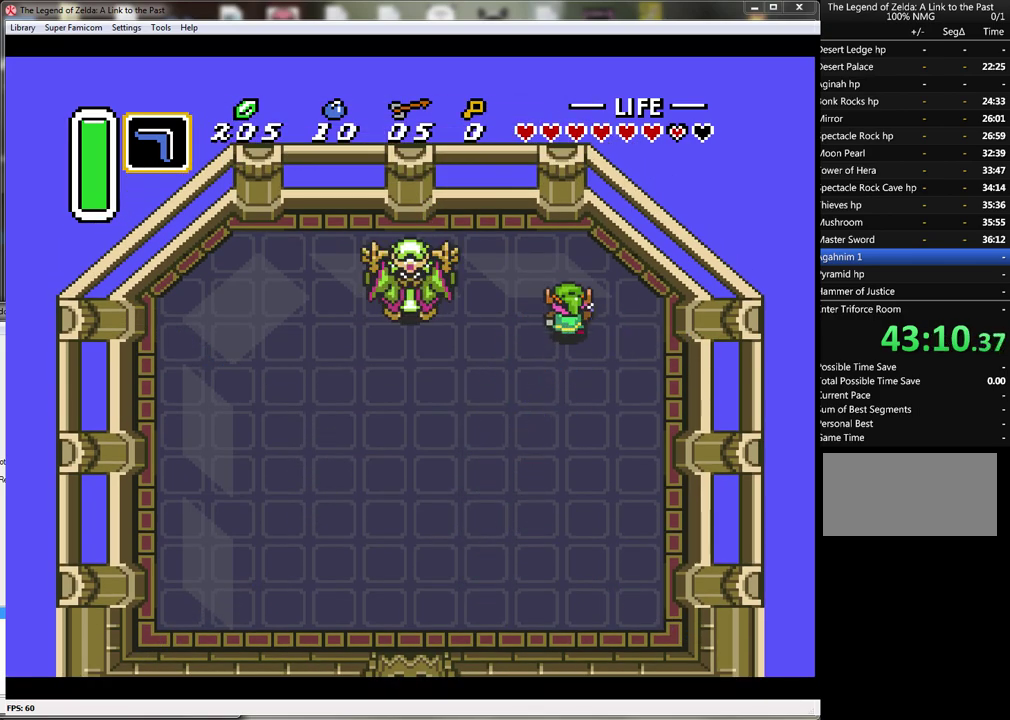
{"buttons": ["A"], "events": [[400, "A", "down"], [433, "DPAD_UP", "up"]]}
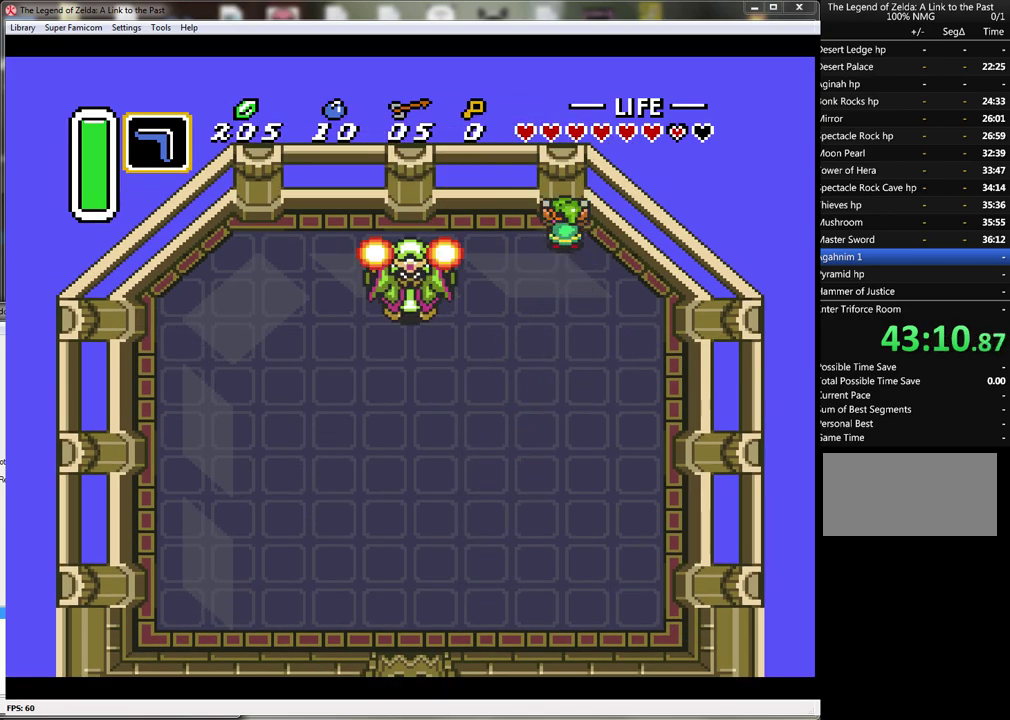
{"buttons": ["A", "DPAD_DOWN"], "events": [[50, "DPAD_DOWN", "down"]]}
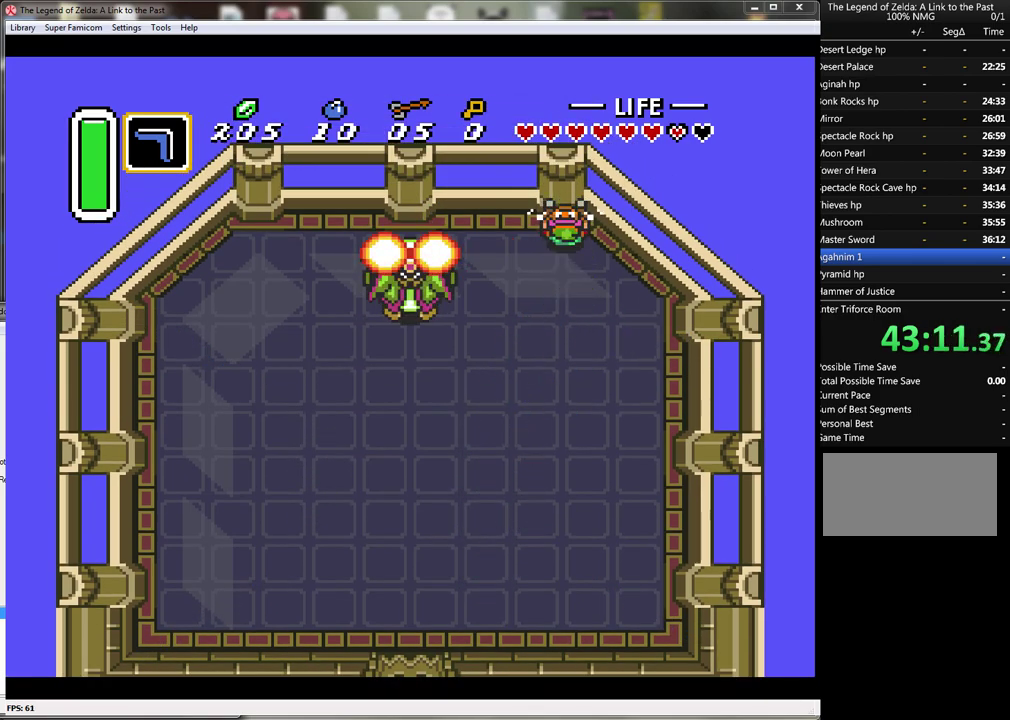
{"buttons": ["A", "DPAD_DOWN"], "events": []}
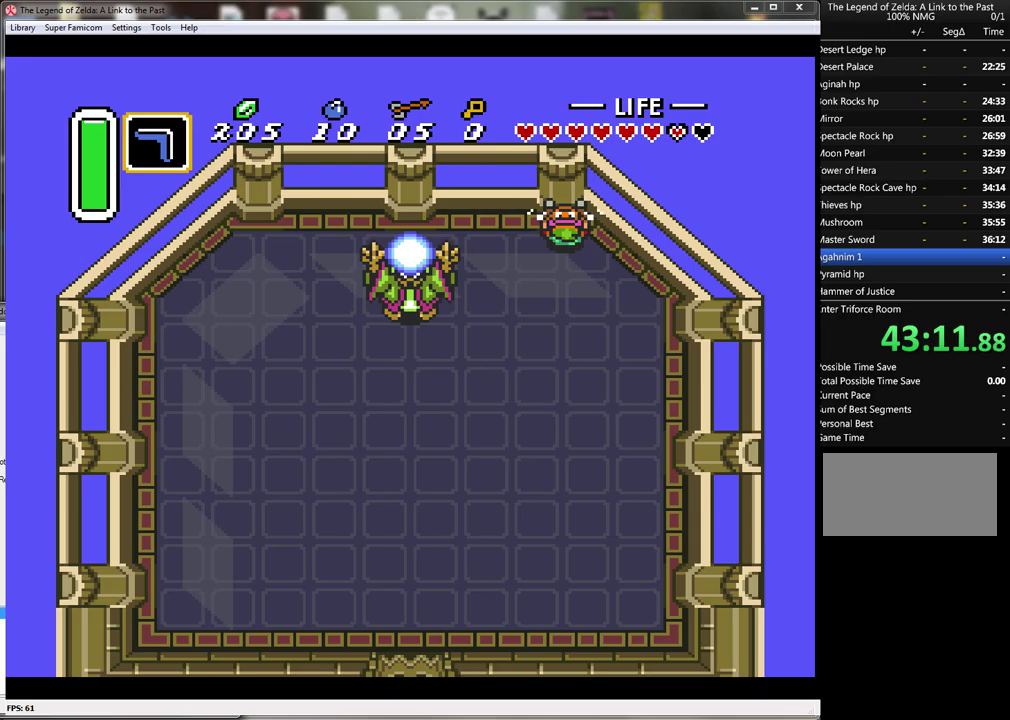
{"buttons": ["A", "DPAD_DOWN"], "events": []}
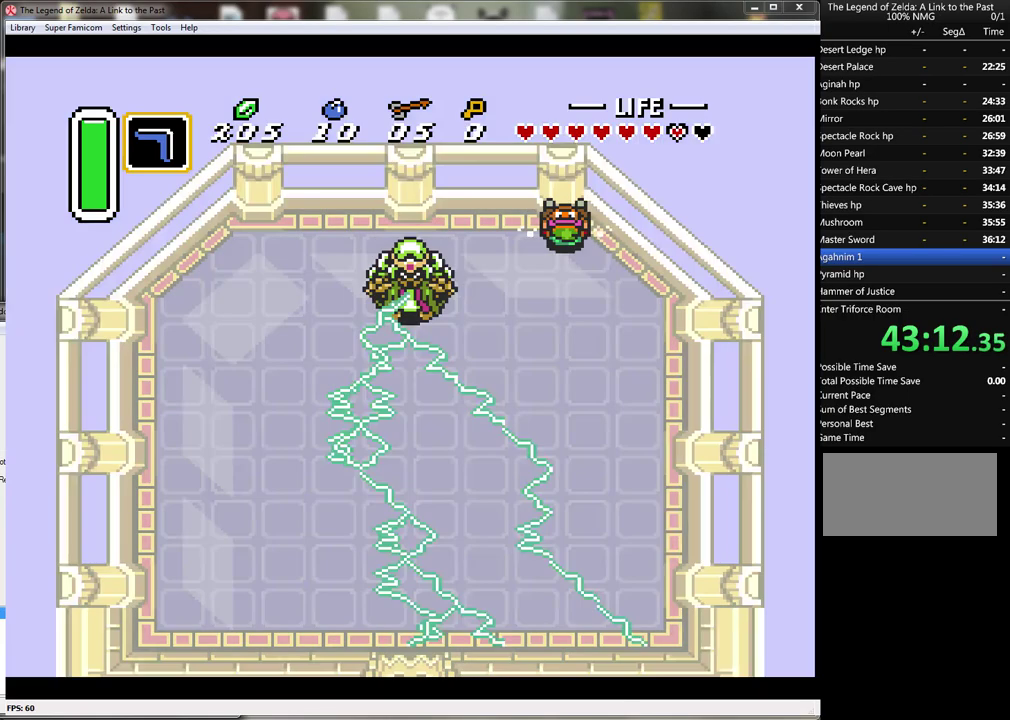
{"buttons": ["A", "DPAD_DOWN"], "events": []}
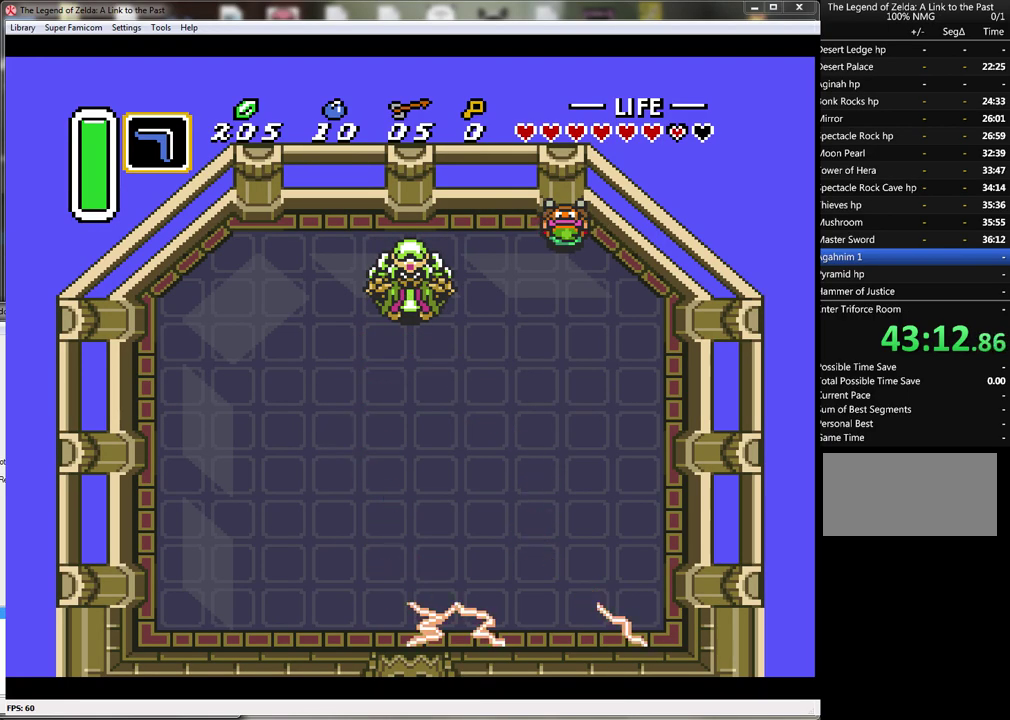
{"buttons": ["B"], "events": [[167, "A", "up"], [200, "DPAD_DOWN", "up"], [400, "DPAD_DOWN", "down"], [450, "B", "down"], [483, "DPAD_DOWN", "up"]]}
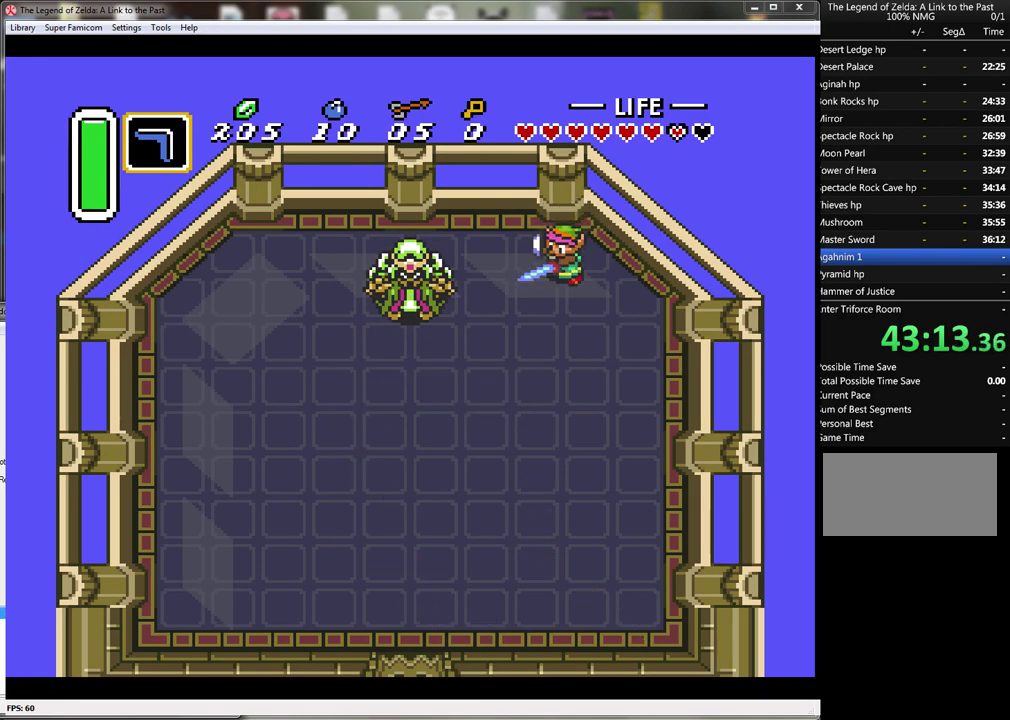
{"buttons": ["B"], "events": []}
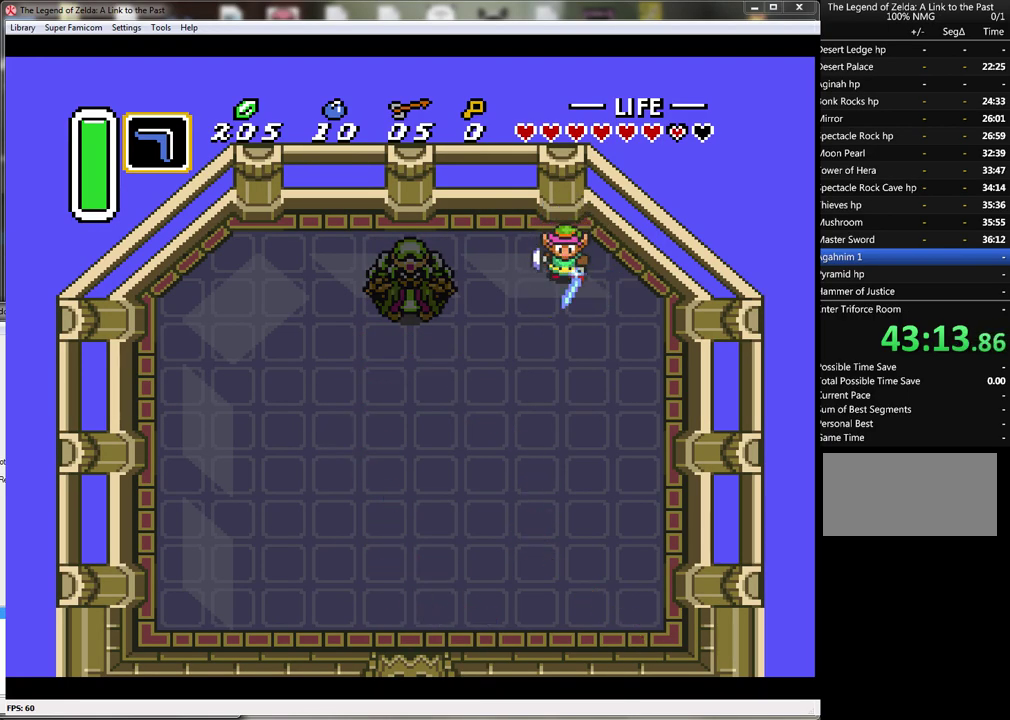
{"buttons": ["B", "DPAD_DOWN"], "events": [[383, "DPAD_DOWN", "down"]]}
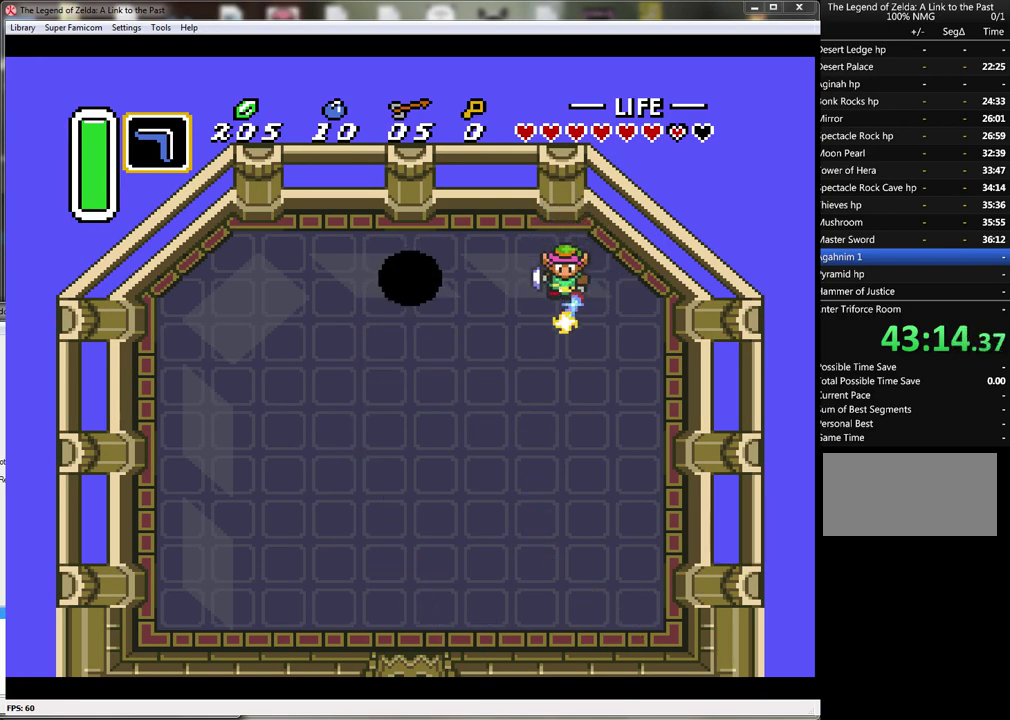
{"buttons": ["B"], "events": [[50, "DPAD_RIGHT", "down"], [383, "DPAD_RIGHT", "up"], [417, "DPAD_DOWN", "up"]]}
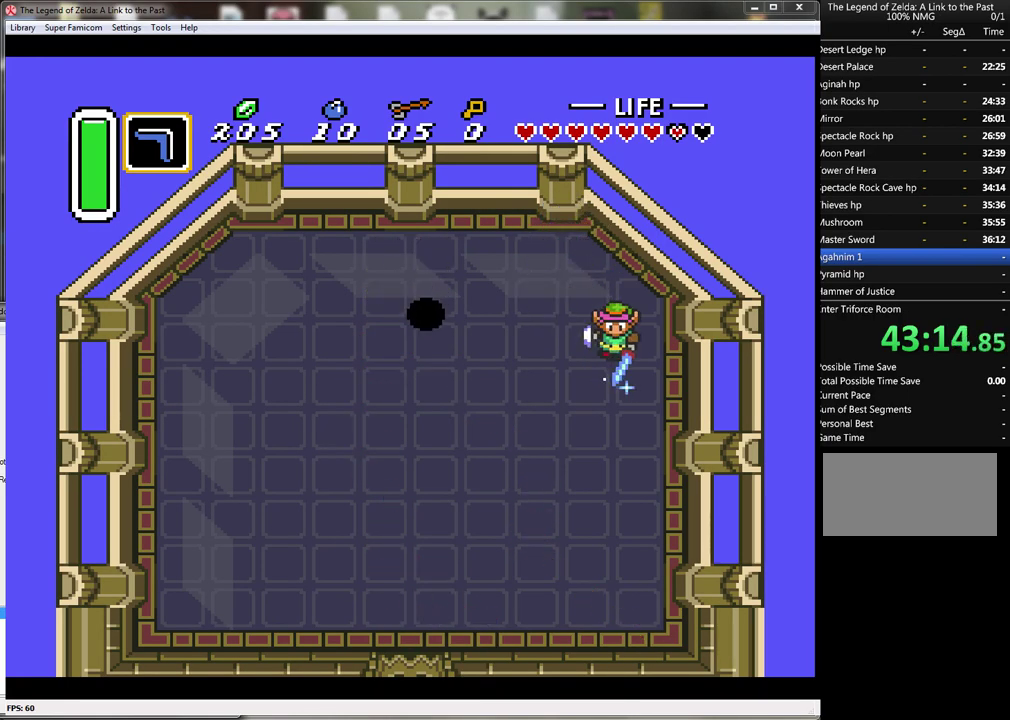
{"buttons": ["B", "DPAD_DOWN"], "events": [[267, "DPAD_DOWN", "down"]]}
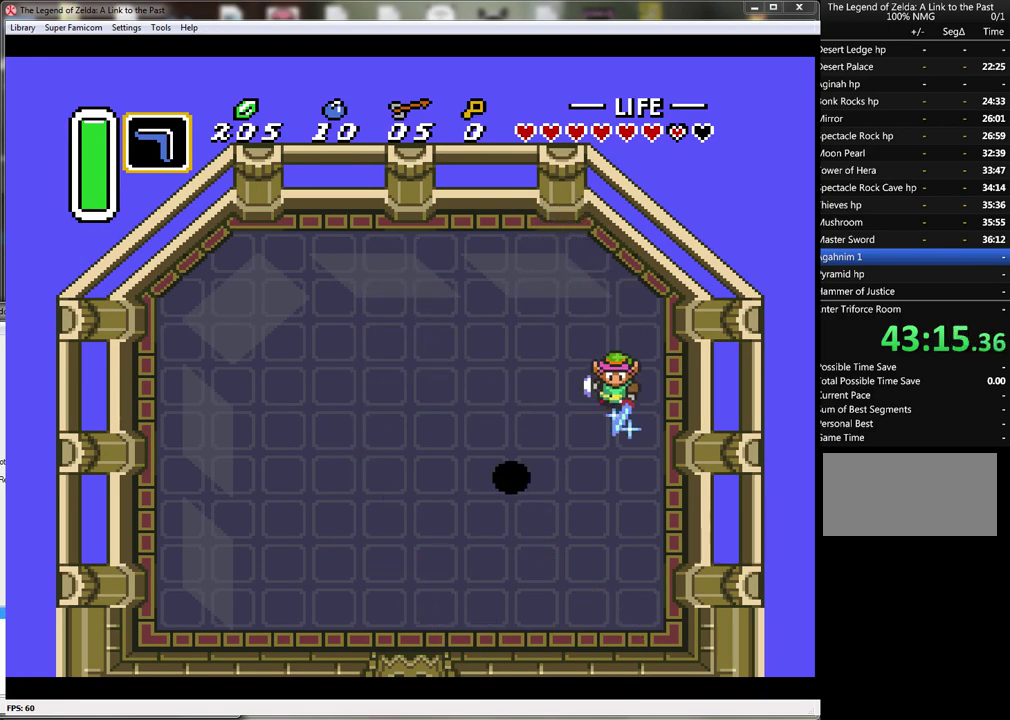
{"buttons": ["B"], "events": [[350, "DPAD_RIGHT", "down"], [450, "DPAD_DOWN", "up"], [450, "DPAD_RIGHT", "up"]]}
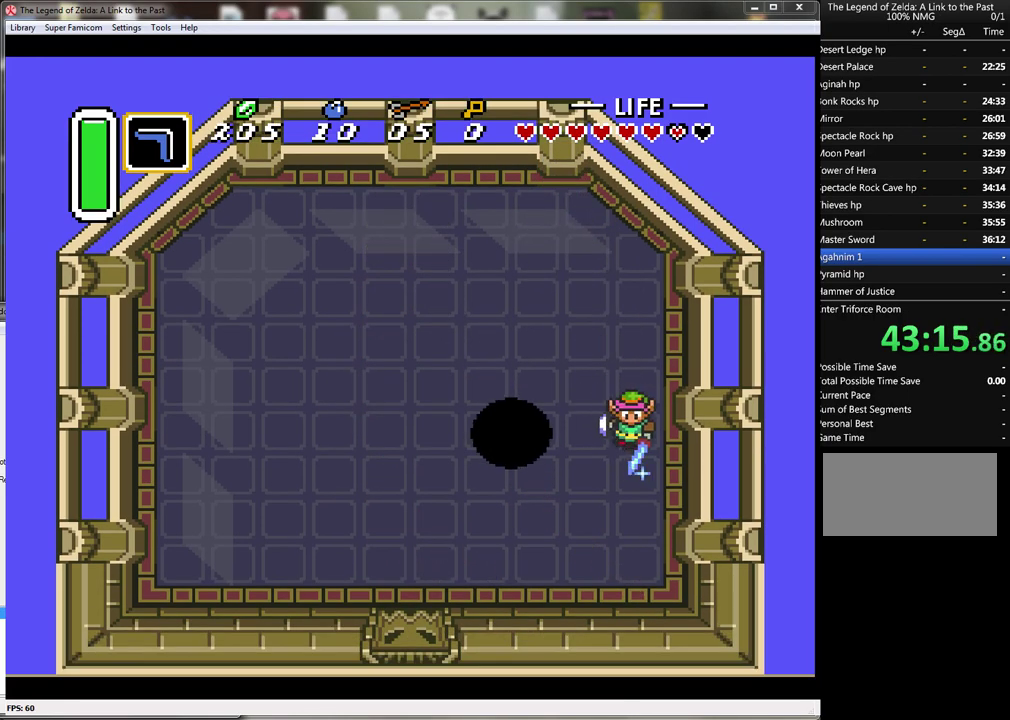
{"buttons": ["B"], "events": [[200, "DPAD_DOWN", "down"], [267, "DPAD_DOWN", "up"]]}
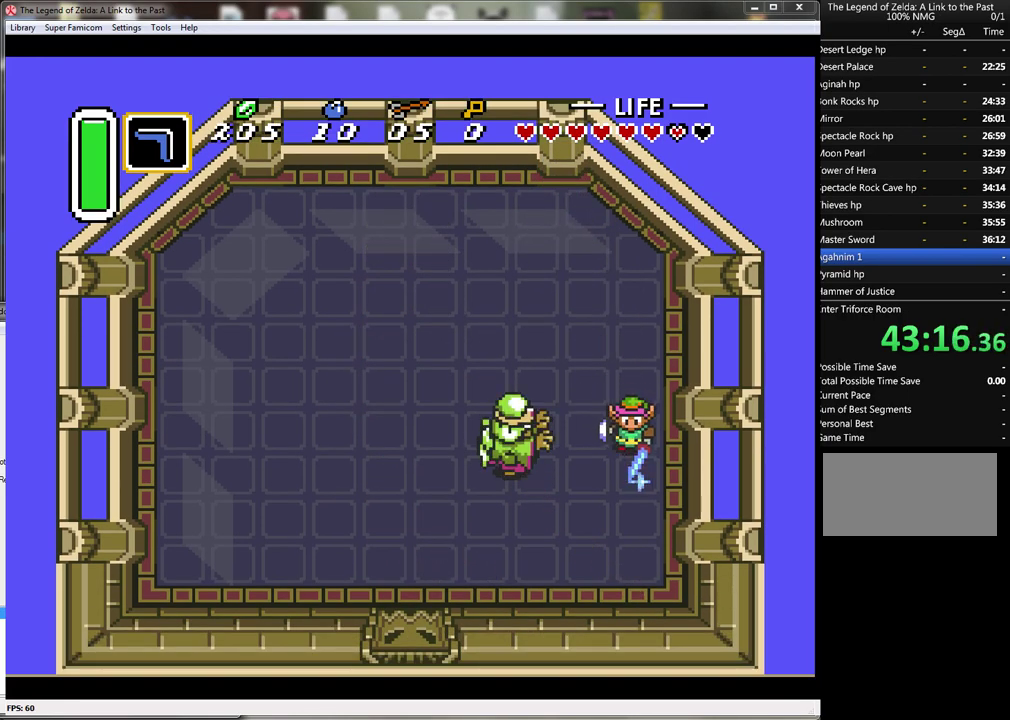
{"buttons": ["B", "DPAD_DOWN"], "events": [[450, "DPAD_DOWN", "down"]]}
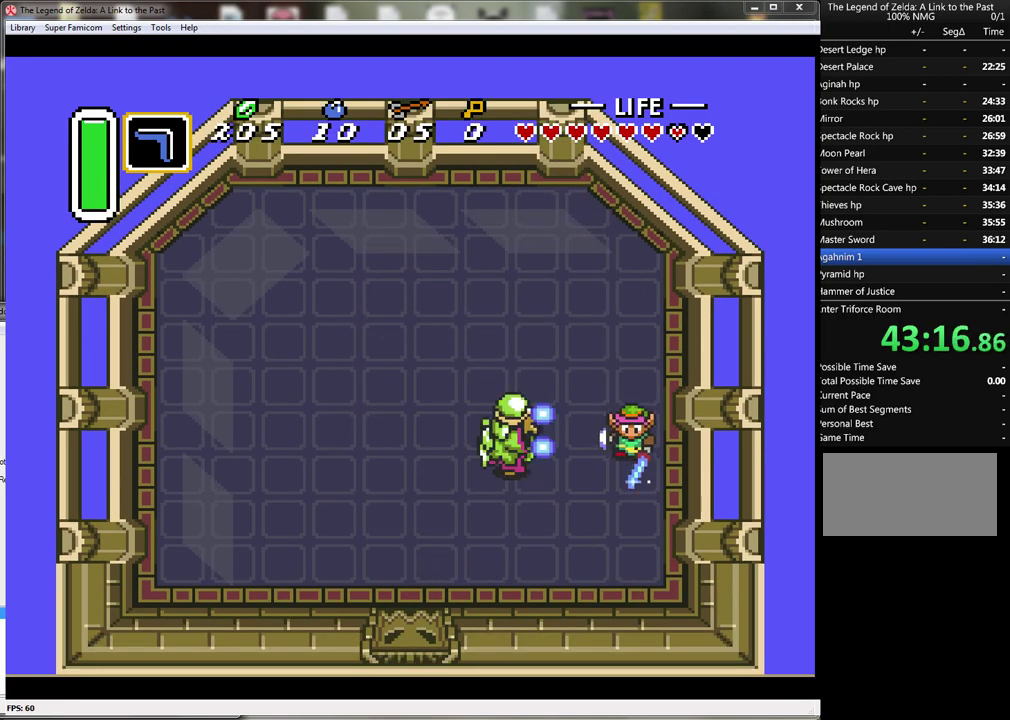
{"buttons": ["B"], "events": [[17, "DPAD_DOWN", "up"], [233, "DPAD_RIGHT", "down"], [333, "DPAD_RIGHT", "up"]]}
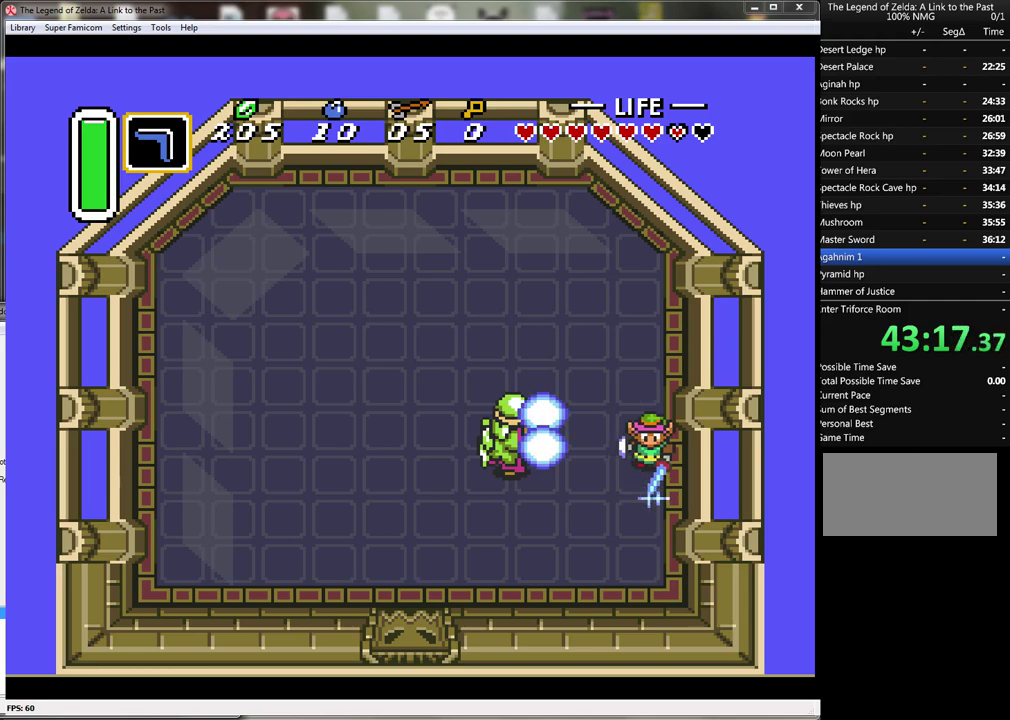
{"buttons": ["B"], "events": [[383, "DPAD_LEFT", "down"], [450, "DPAD_LEFT", "up"]]}
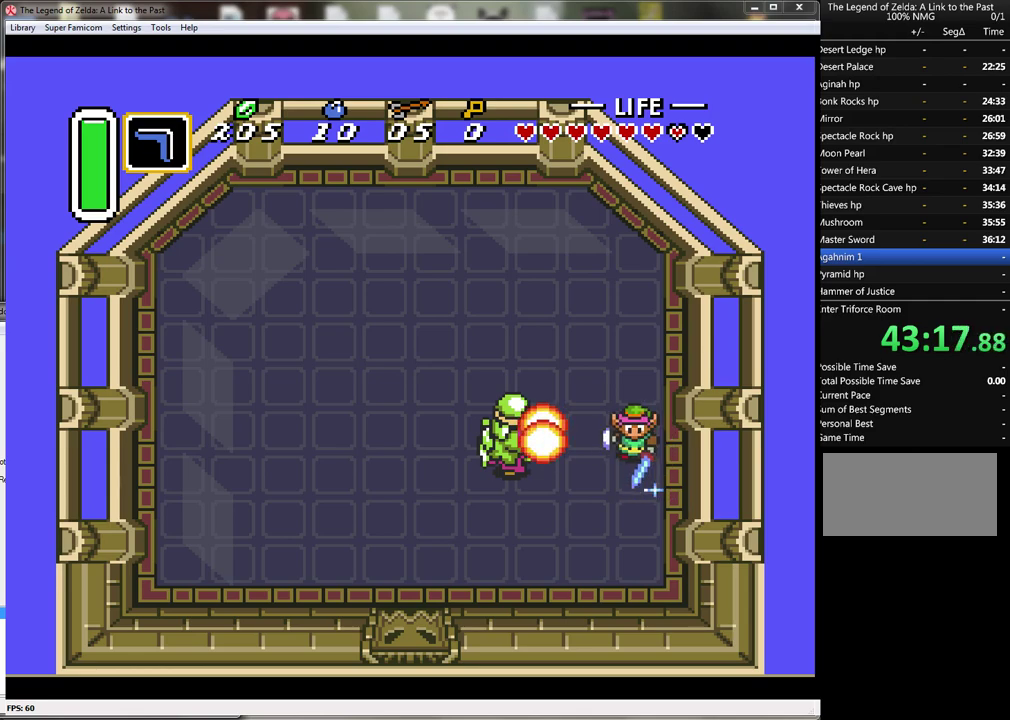
{"buttons": [], "events": [[200, "B", "up"]]}